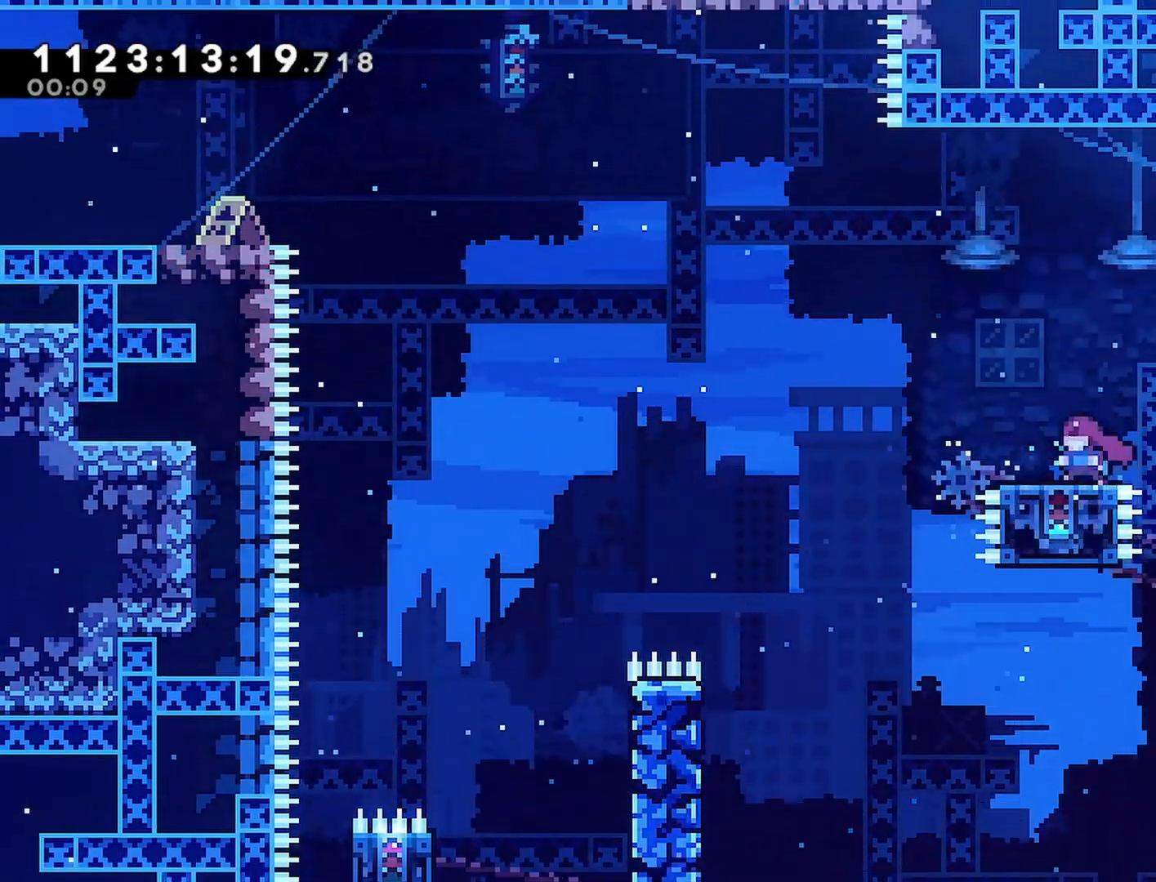
Gameplay with a controller (PlayStation layout); each line is a JSON object with the inputs held at the frame after it (dt_ms = milliseconds from this image to that frame). "events" lists button and stick changes between this image and that frame as [ms after this image, input, new state], when the widget could be followed in between.
{"dt_ms": 500, "buttons": ["CROSS", "SQUARE", "DPAD_LEFT"], "left_stick": "center", "right_stick": "center", "events": [[83, "CROSS", "down"], [83, "SQUARE", "down"]]}
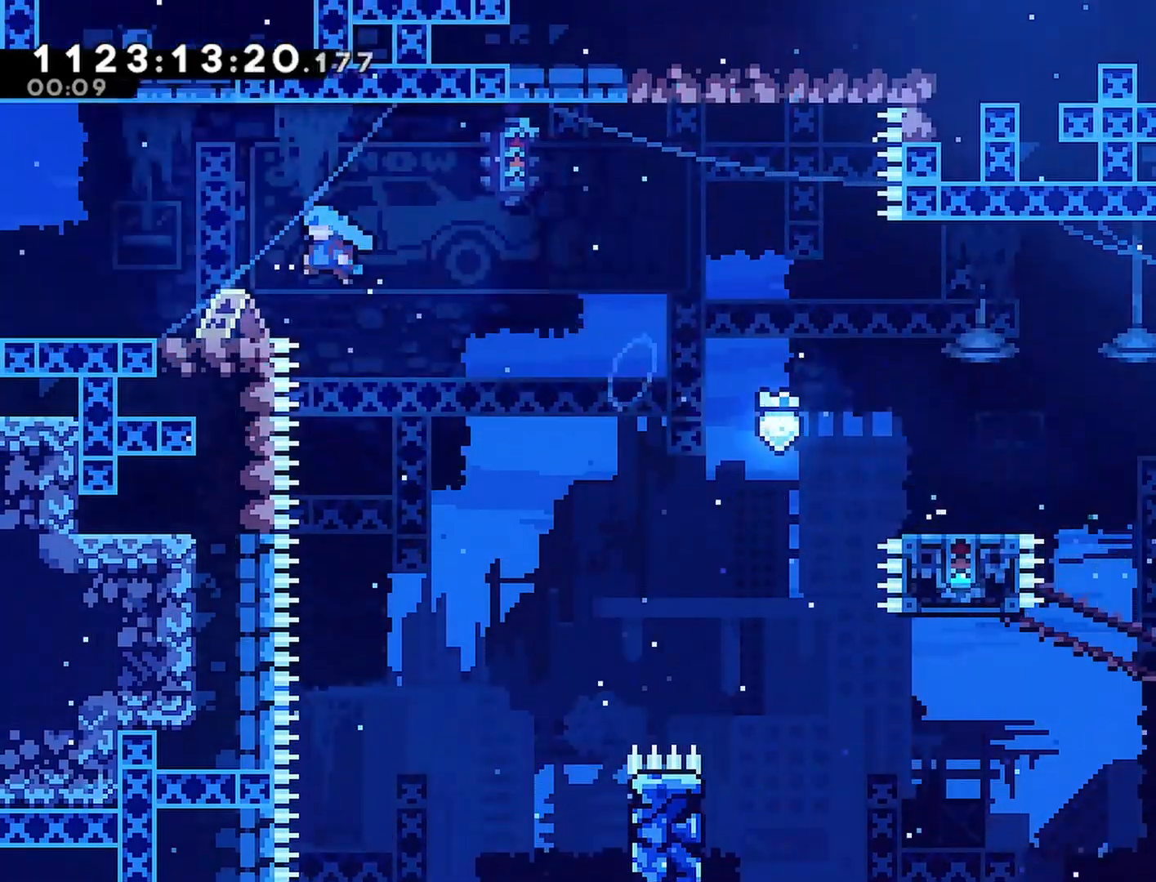
{"dt_ms": 500, "buttons": ["DPAD_LEFT"], "left_stick": "center", "right_stick": "center", "events": [[83, "CROSS", "up"], [100, "SQUARE", "up"]]}
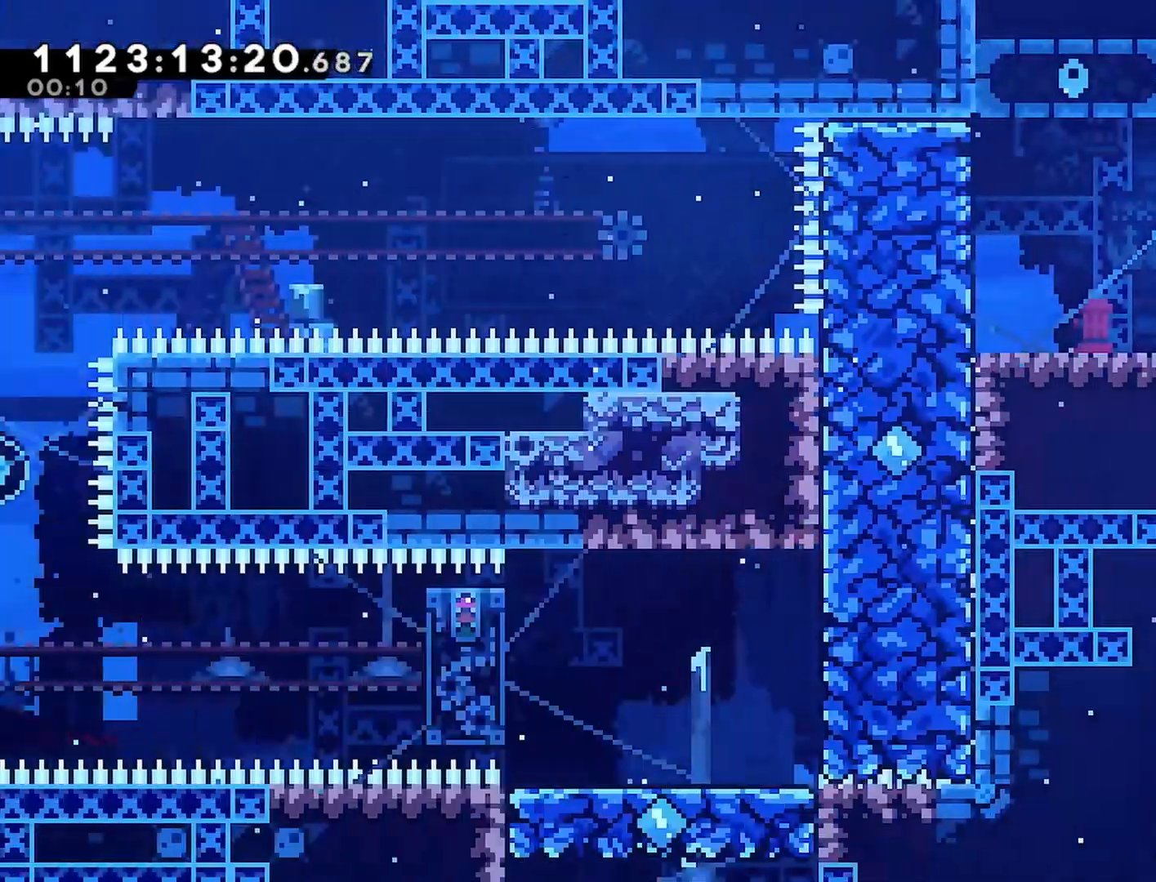
{"dt_ms": 500, "buttons": ["DPAD_LEFT"], "left_stick": "center", "right_stick": "center", "events": []}
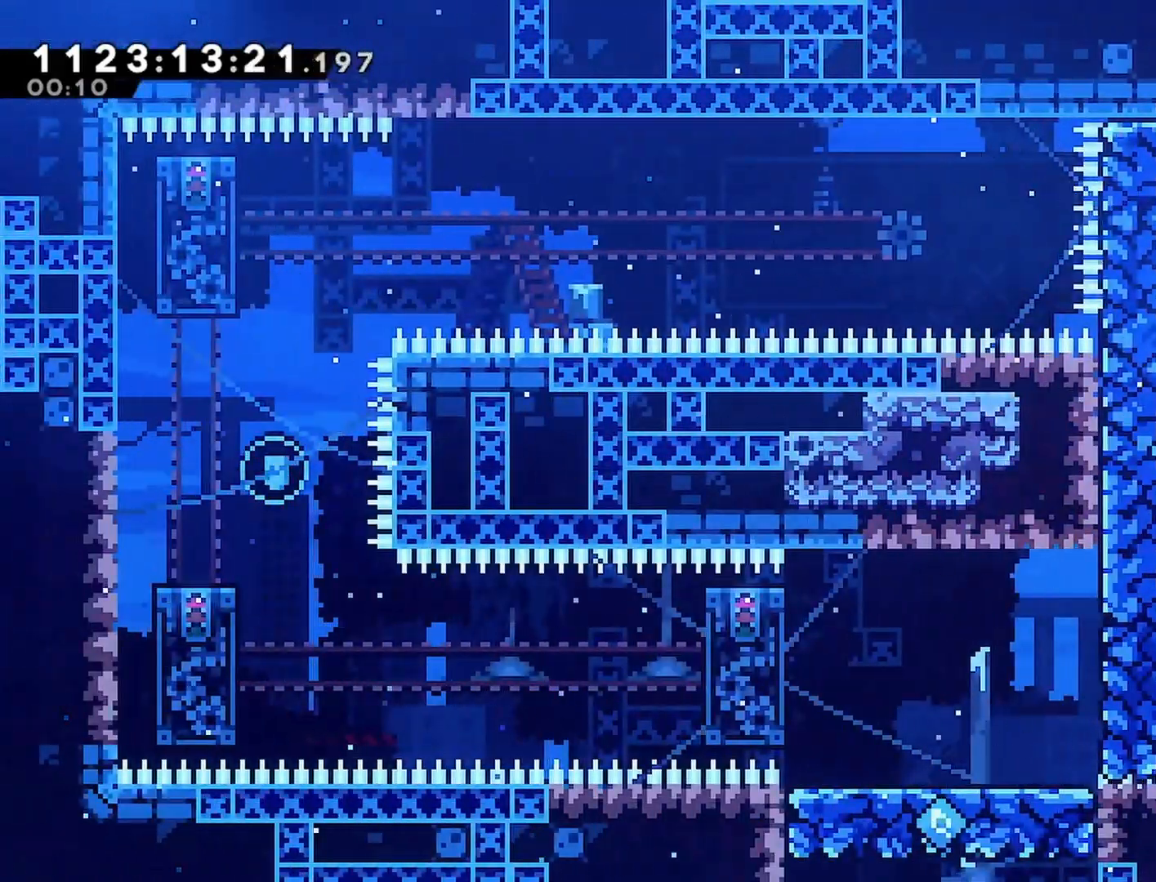
{"dt_ms": 500, "buttons": ["DPAD_DOWN"], "left_stick": "center", "right_stick": "center"}
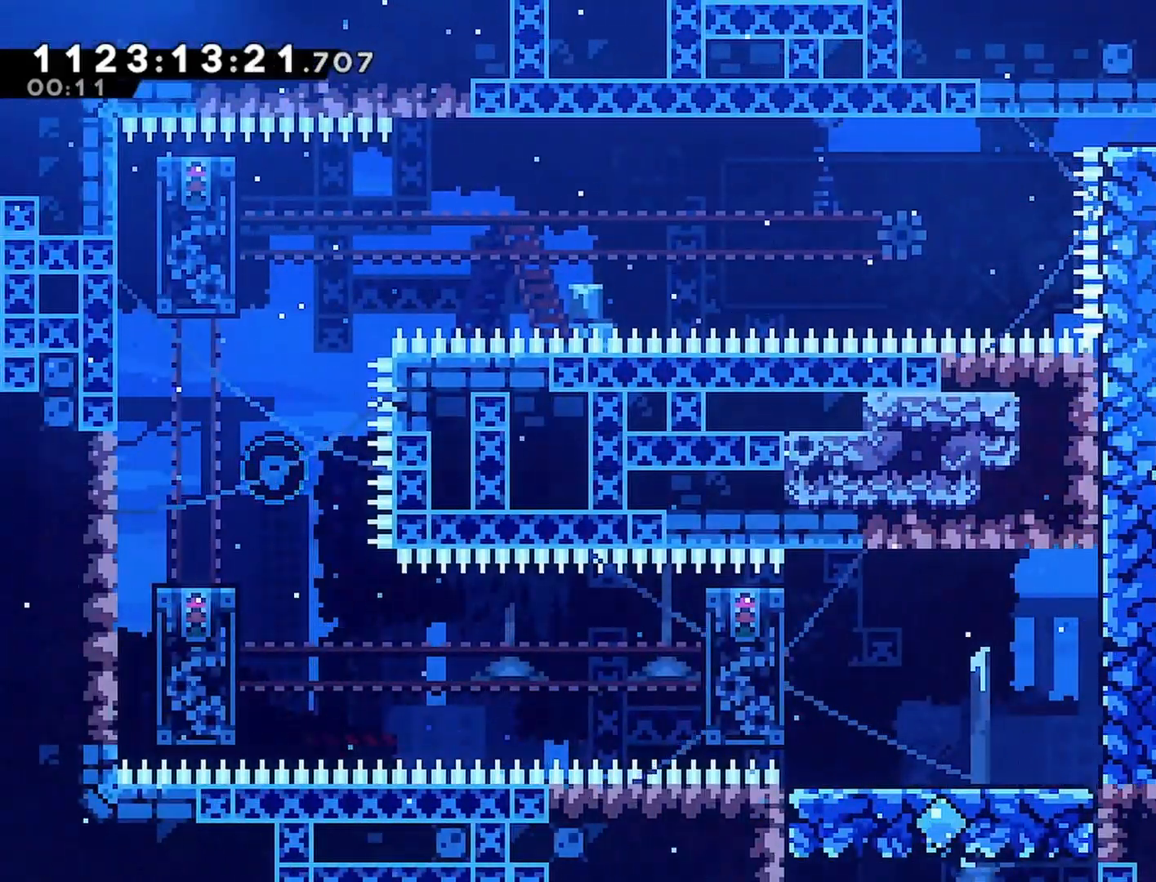
{"dt_ms": 500, "buttons": ["DPAD_DOWN", "DPAD_LEFT"], "left_stick": "center", "right_stick": "center", "events": [[217, "DPAD_LEFT", "down"]]}
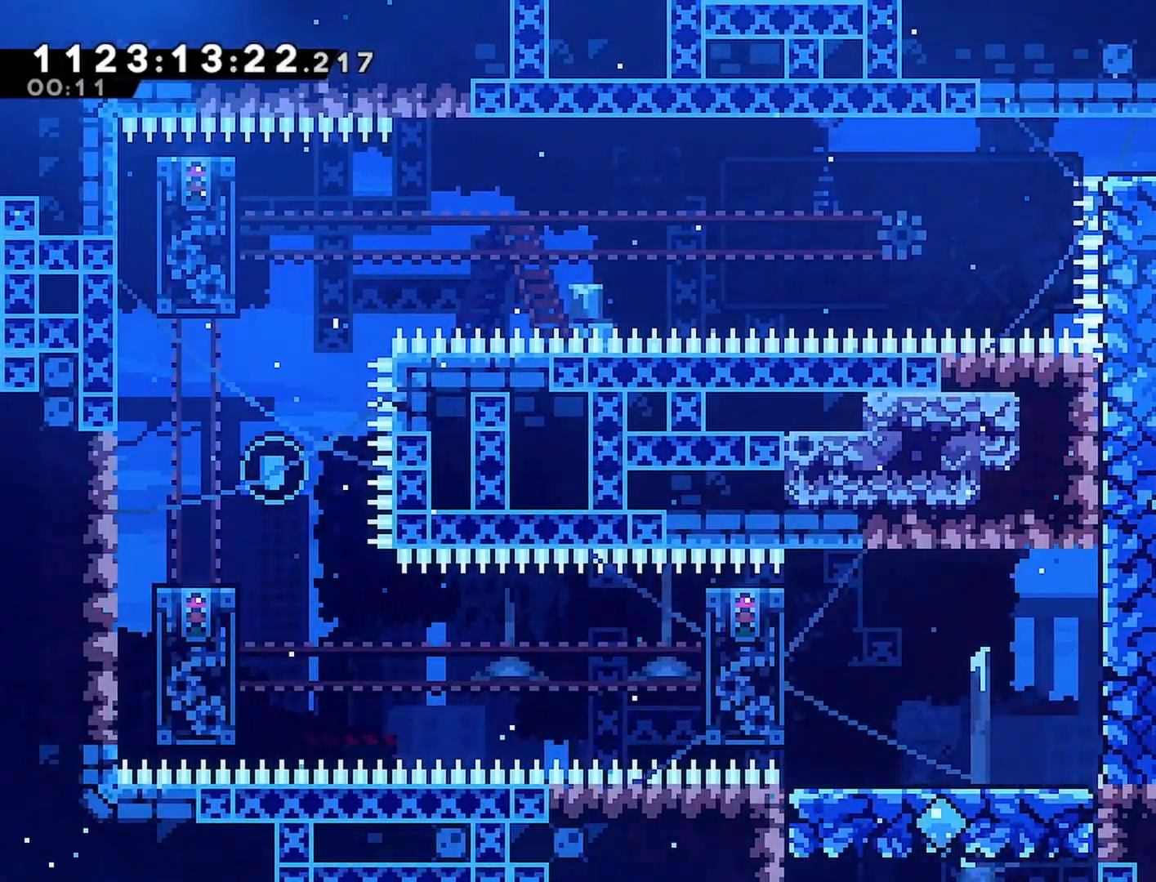
{"dt_ms": 500, "buttons": ["DPAD_LEFT"], "left_stick": "center", "right_stick": "center", "events": [[367, "DPAD_DOWN", "up"]]}
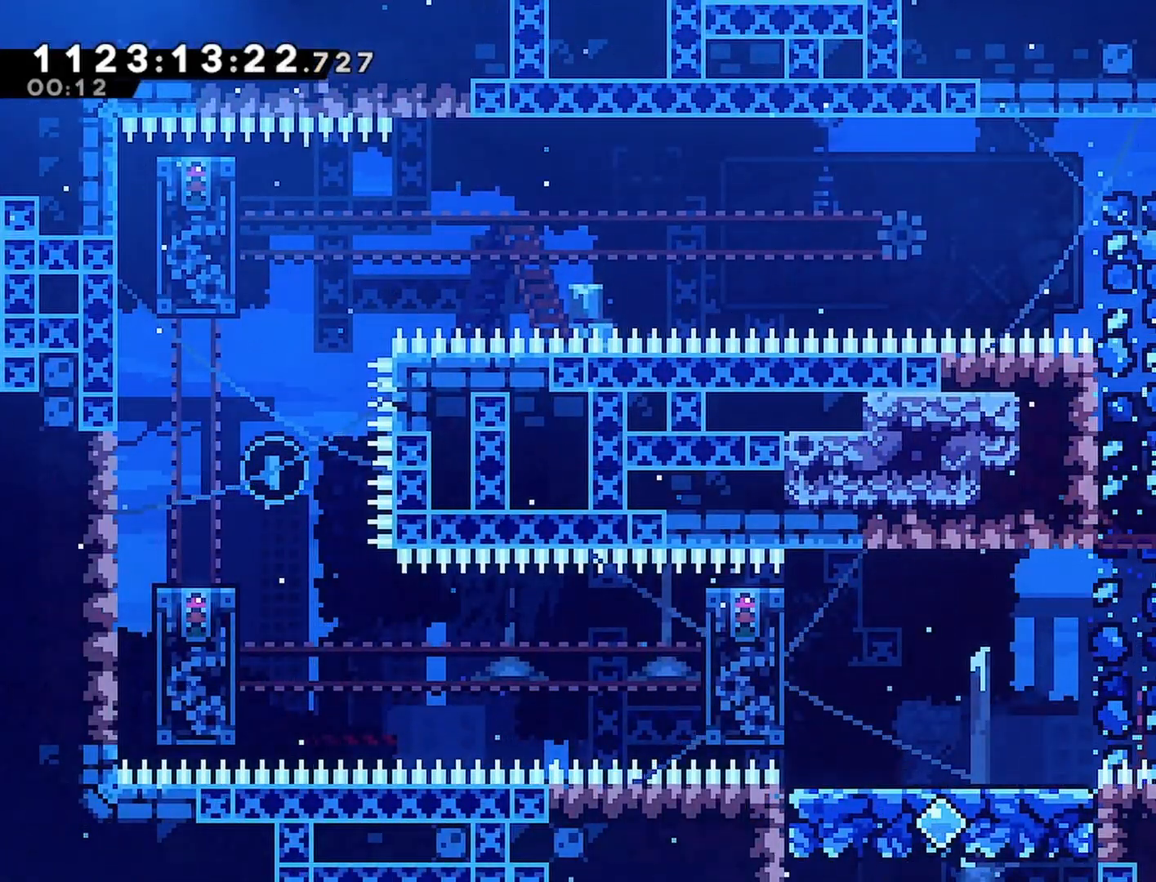
{"dt_ms": 500, "buttons": ["R2", "DPAD_DOWN", "DPAD_LEFT"], "left_stick": "center", "right_stick": "center", "events": [[217, "R2", "down"], [483, "DPAD_DOWN", "down"]]}
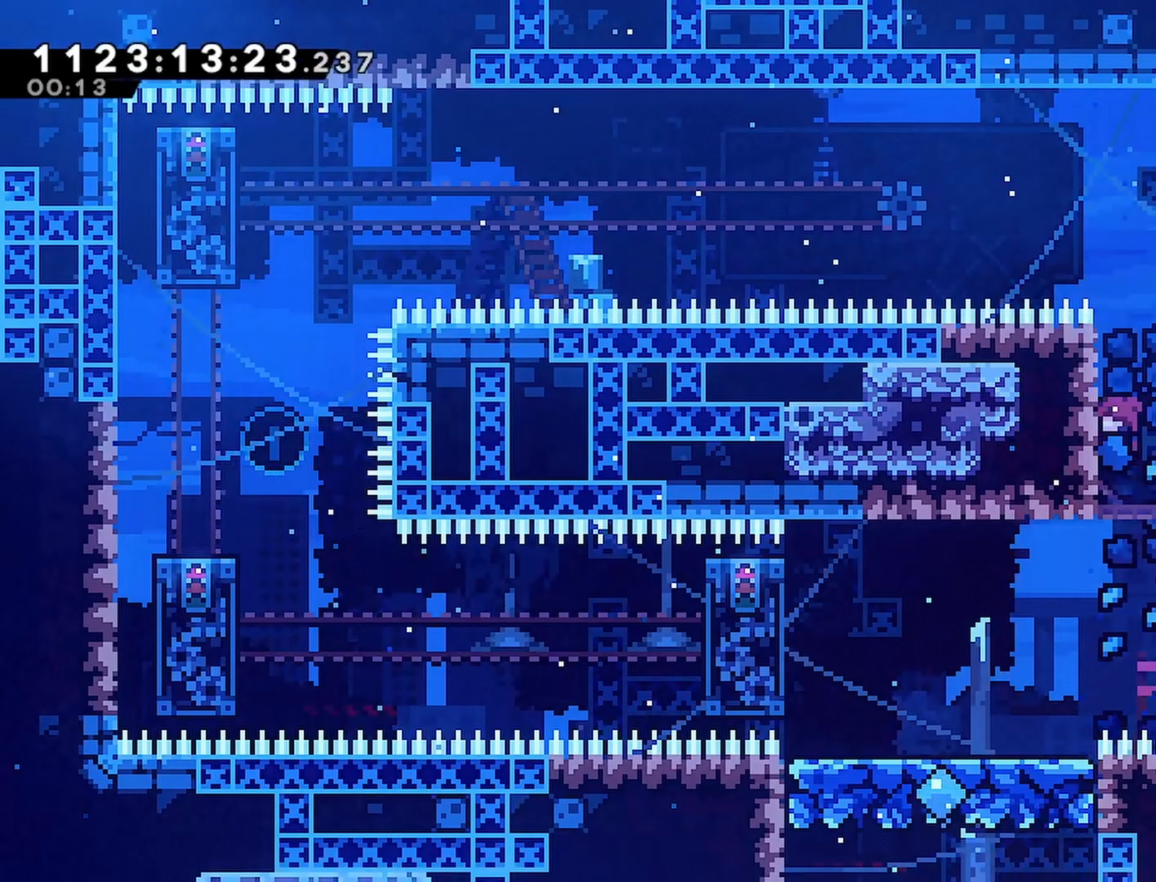
{"dt_ms": 500, "buttons": ["R2", "DPAD_LEFT"], "left_stick": "center", "right_stick": "center", "events": [[33, "DPAD_LEFT", "up"], [167, "DPAD_DOWN", "up"], [317, "DPAD_LEFT", "down"]]}
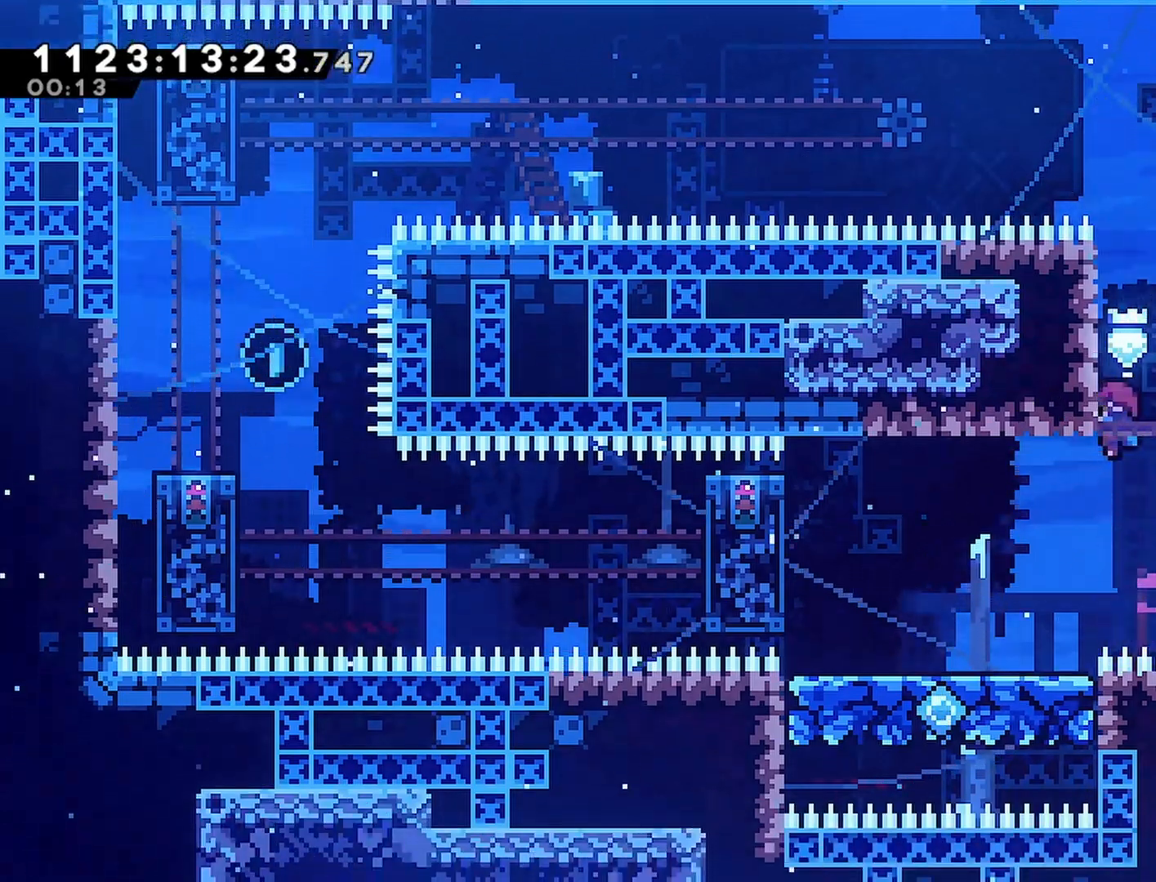
{"dt_ms": 500, "buttons": ["R2", "DPAD_LEFT"], "left_stick": "center", "right_stick": "center", "events": []}
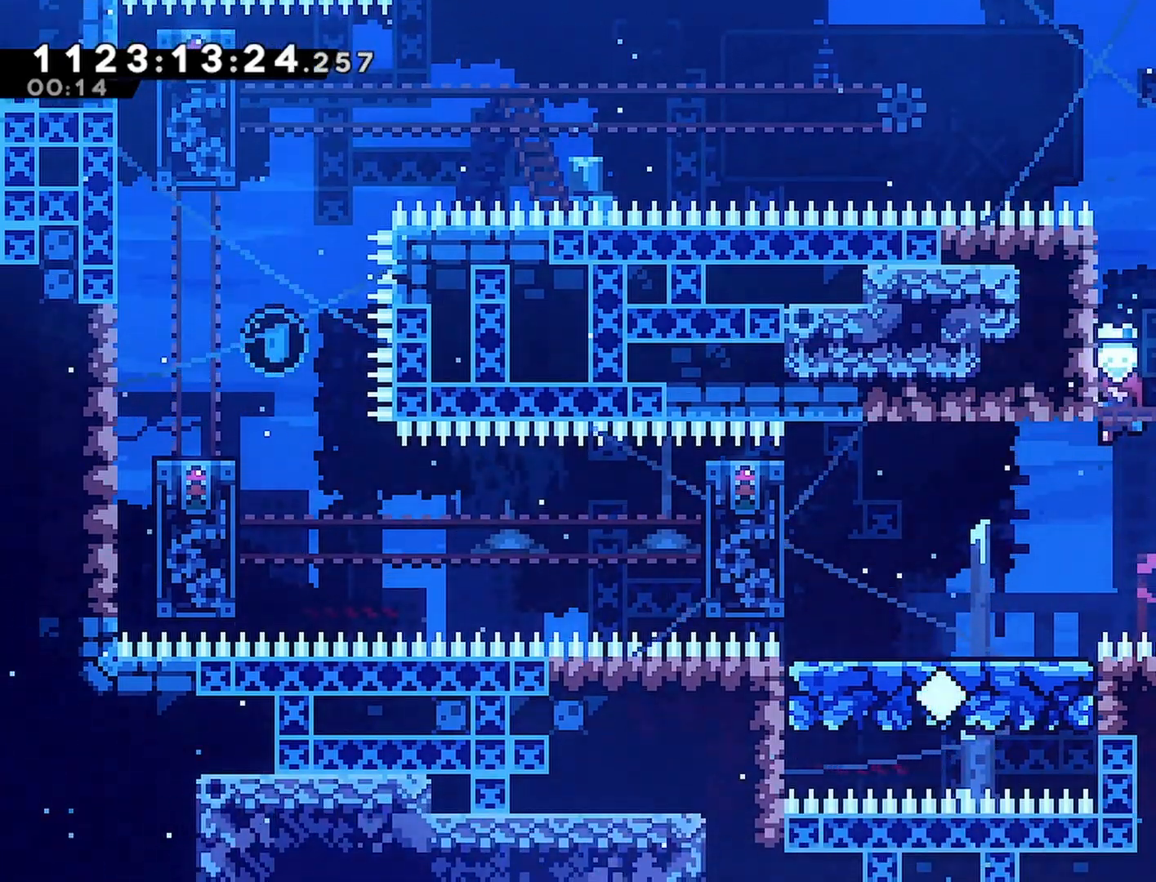
{"dt_ms": 500, "buttons": ["R2", "DPAD_LEFT"], "left_stick": "center", "right_stick": "center", "events": []}
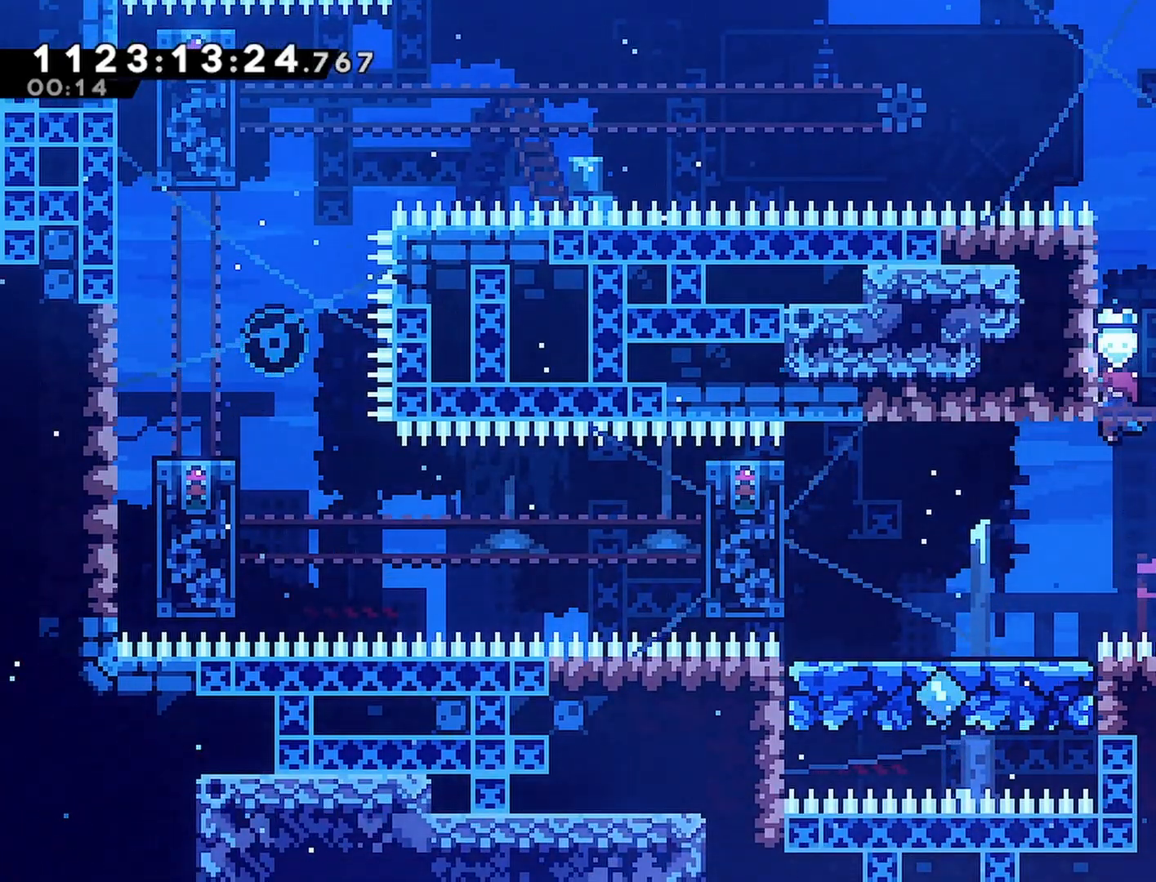
{"dt_ms": 500, "buttons": ["DPAD_LEFT"], "left_stick": "center", "right_stick": "center", "events": [[150, "R2", "up"]]}
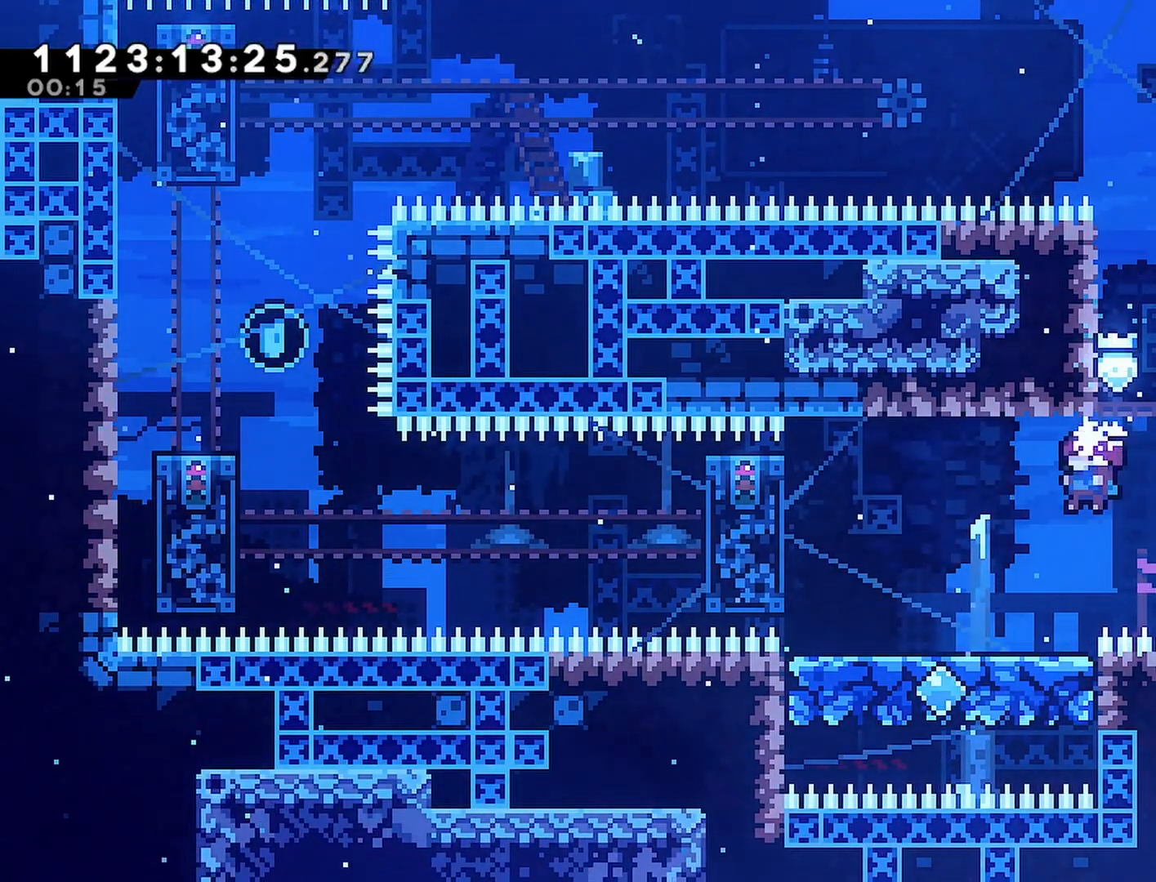
{"dt_ms": 500, "buttons": ["R2", "DPAD_RIGHT"], "left_stick": "center", "right_stick": "center", "events": [[83, "DPAD_LEFT", "up"], [217, "CROSS", "down"], [217, "DPAD_RIGHT", "down"], [400, "CROSS", "up"], [400, "R2", "down"]]}
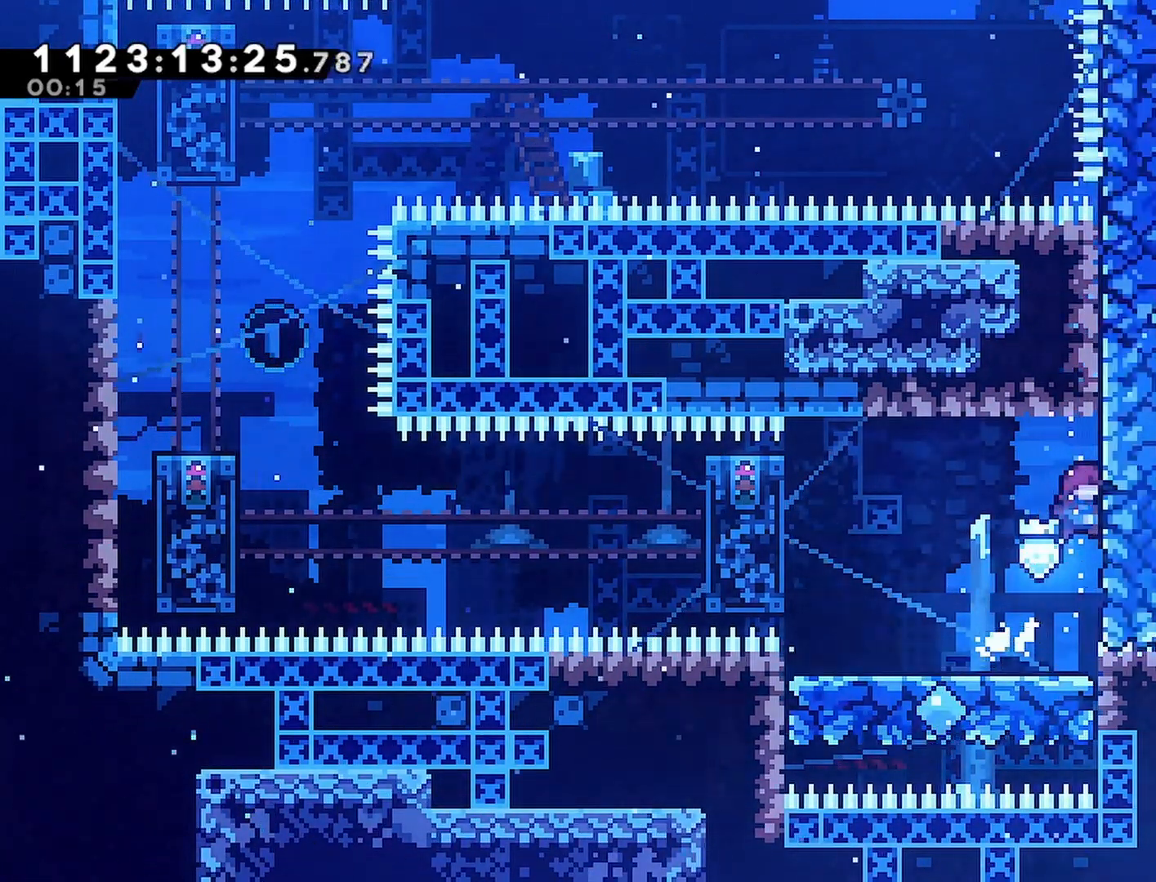
{"dt_ms": 500, "buttons": ["SQUARE", "R2", "DPAD_LEFT"], "left_stick": "center", "right_stick": "center", "events": [[167, "DPAD_RIGHT", "up"], [333, "DPAD_LEFT", "down"], [400, "SQUARE", "down"]]}
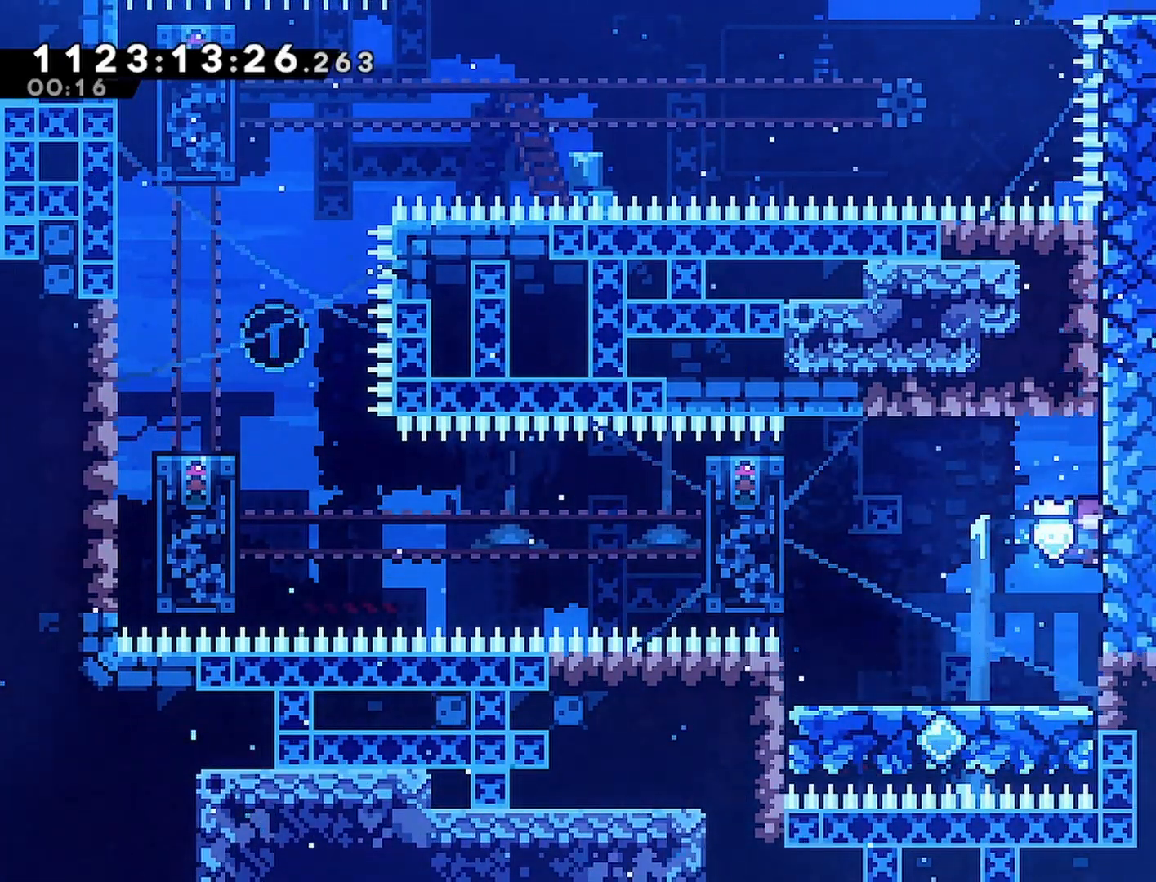
{"dt_ms": 500, "buttons": ["R2", "DPAD_UP"], "left_stick": "center", "right_stick": "center", "events": [[67, "SQUARE", "up"], [333, "DPAD_LEFT", "up"], [433, "DPAD_UP", "down"]]}
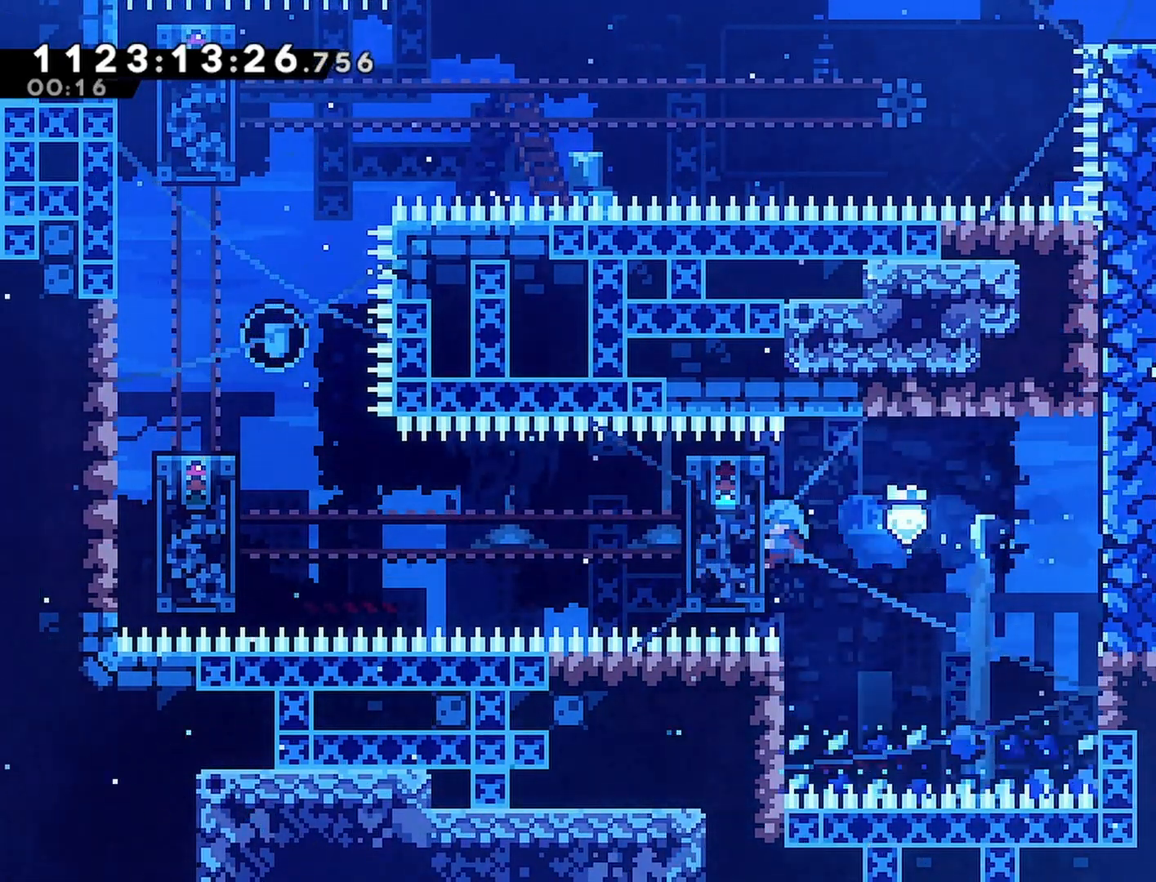
{"dt_ms": 500, "buttons": ["R2"], "left_stick": "center", "right_stick": "center", "events": [[33, "DPAD_UP", "up"]]}
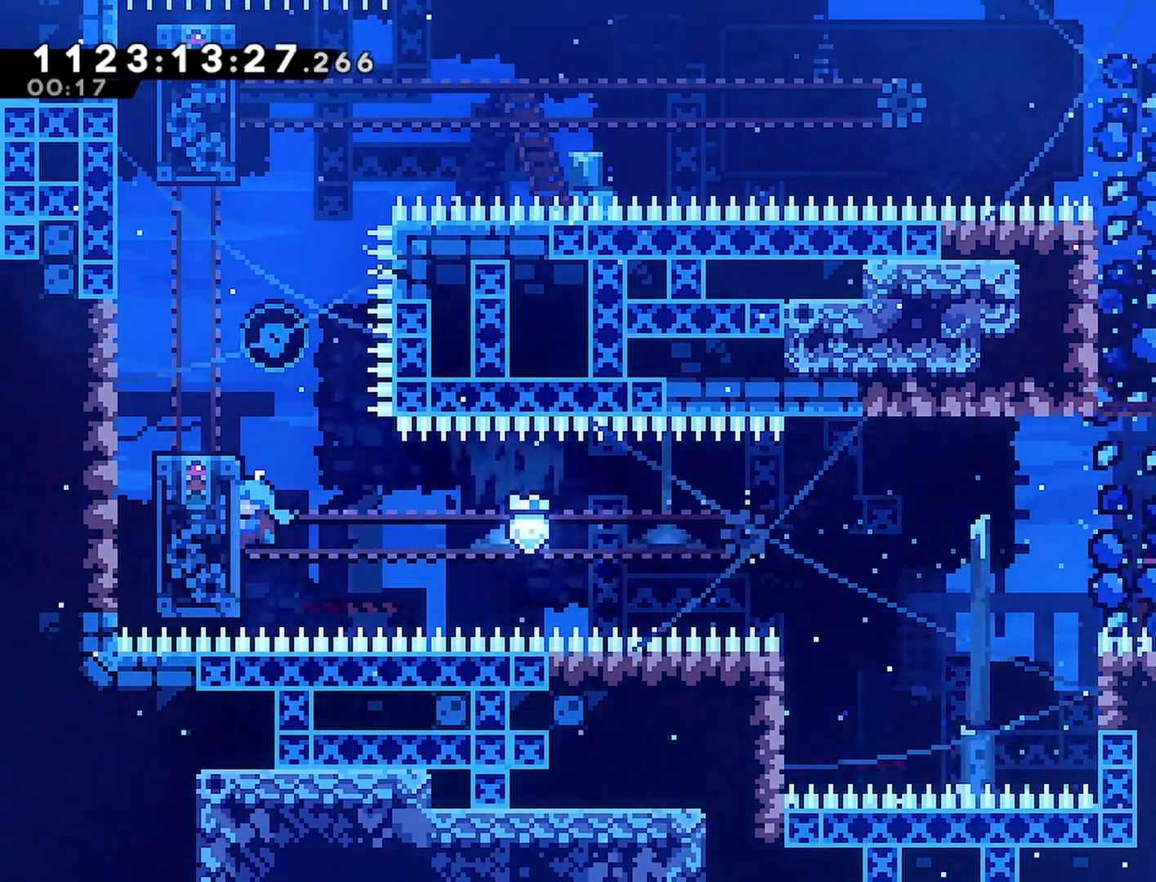
{"dt_ms": 500, "buttons": ["R2"], "left_stick": "center", "right_stick": "center", "events": []}
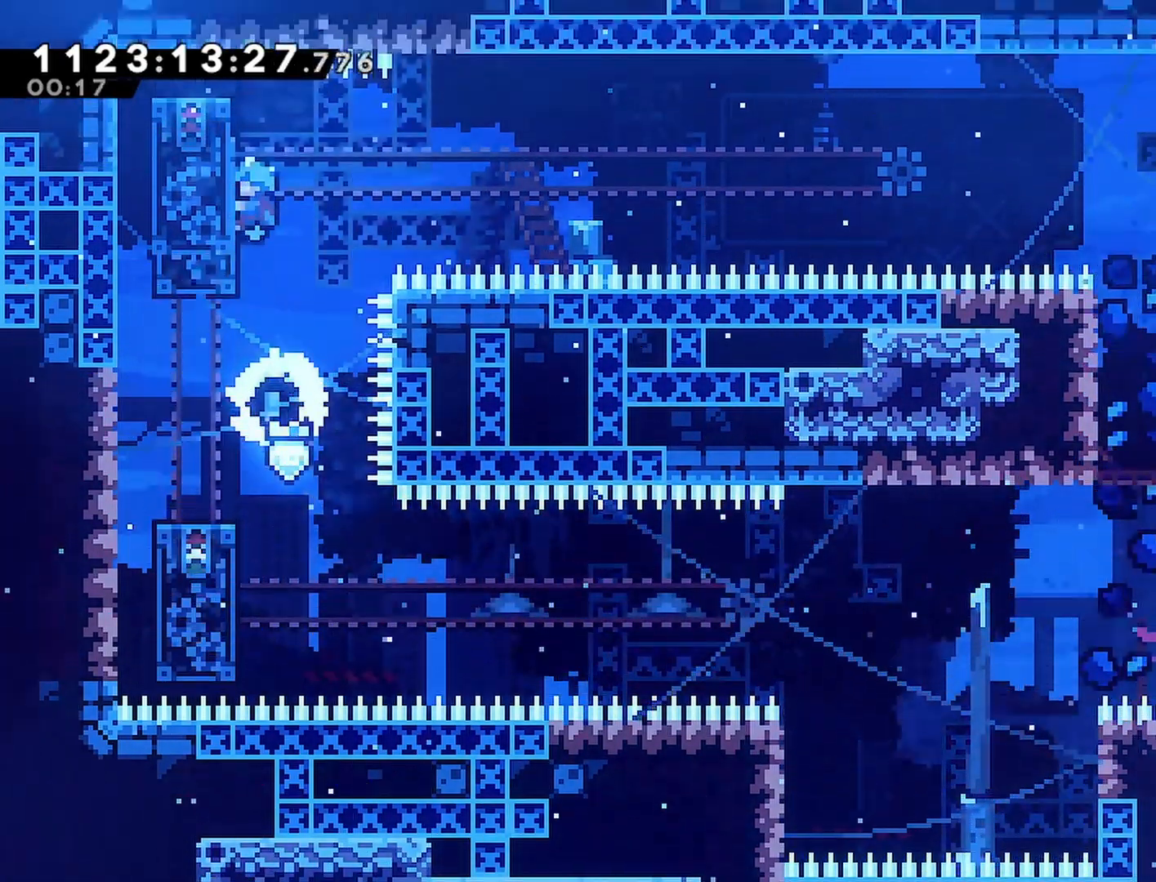
{"dt_ms": 1000, "buttons": [], "left_stick": "center", "right_stick": "center"}
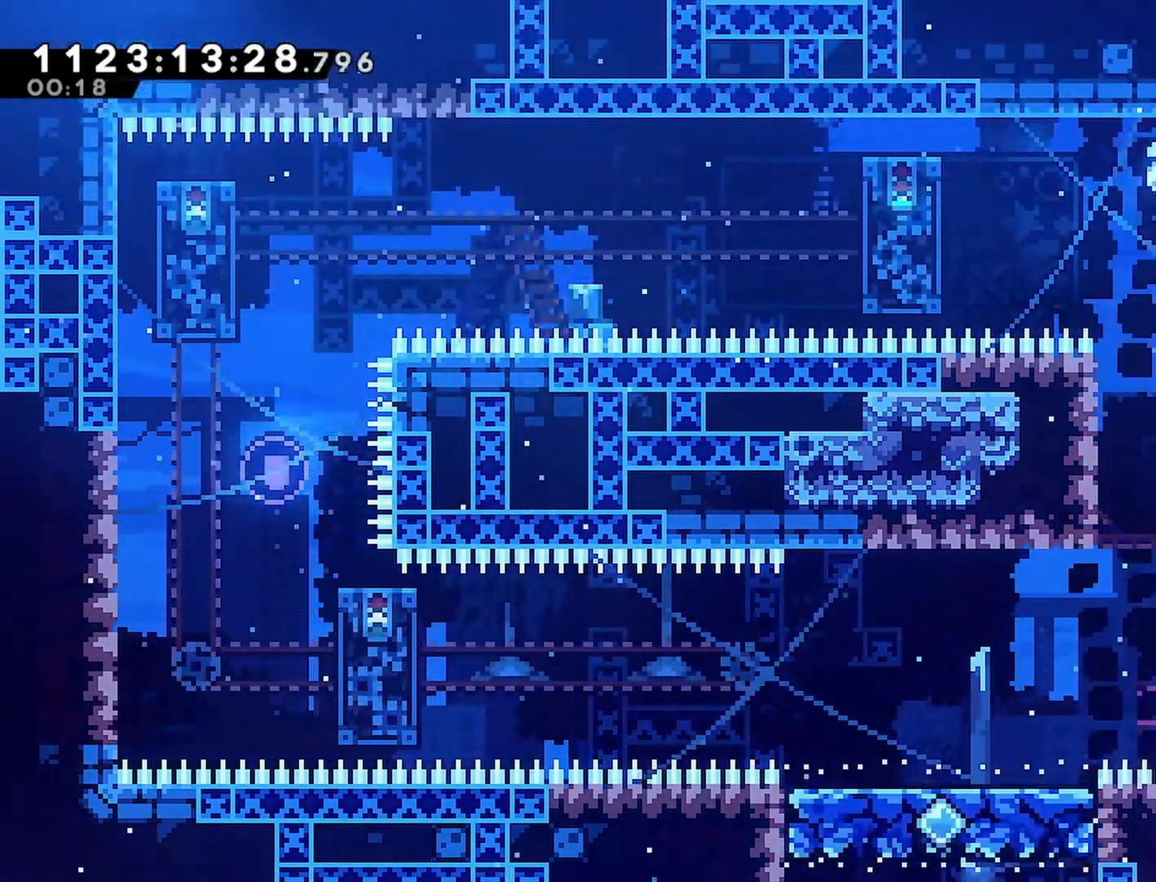
{"dt_ms": 1000, "buttons": ["CROSS", "DPAD_RIGHT"], "left_stick": "center", "right_stick": "center"}